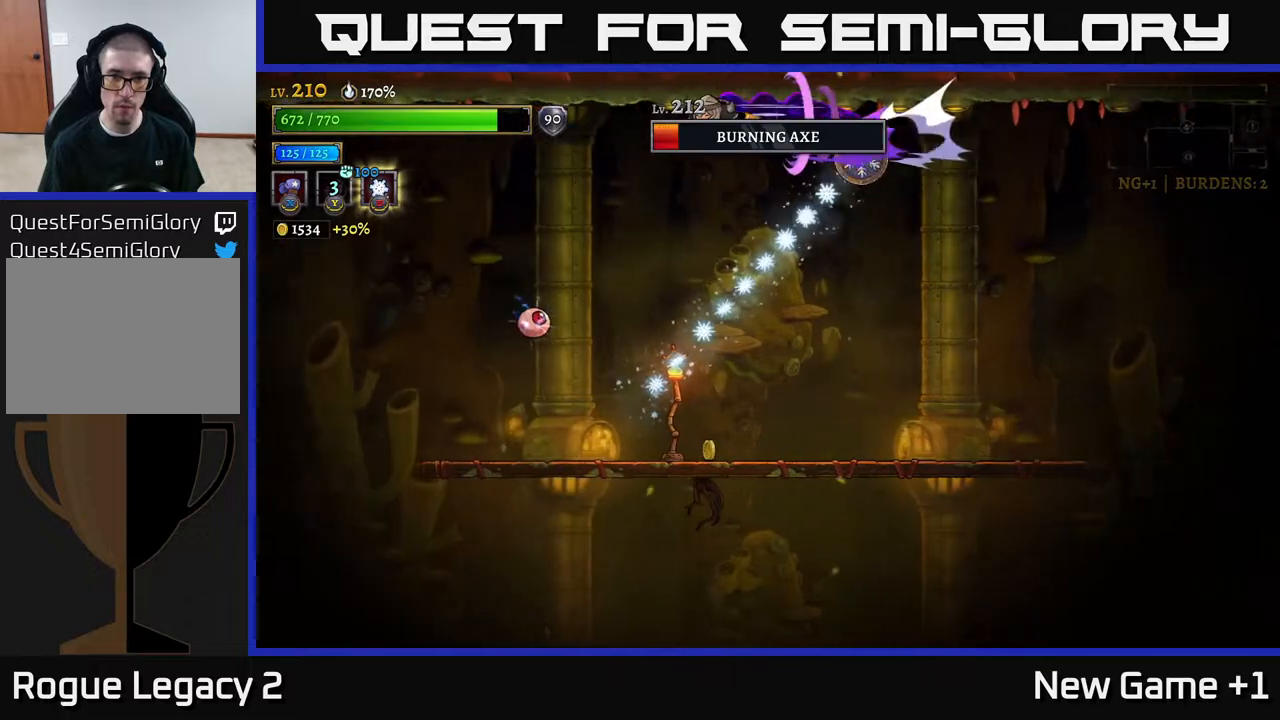
Gameplay with a controller (Xbox layout); each line is a JSON object with the inputs held at the frame after it. "events" lists button and stick changes between this image and that frame as [ms after this image, input, new state], when the widget could be followed in between.
{"buttons": [], "left_stick": "left", "right_stick": "center", "events": [[183, "left_stick", "left"], [217, "L2", "up"]]}
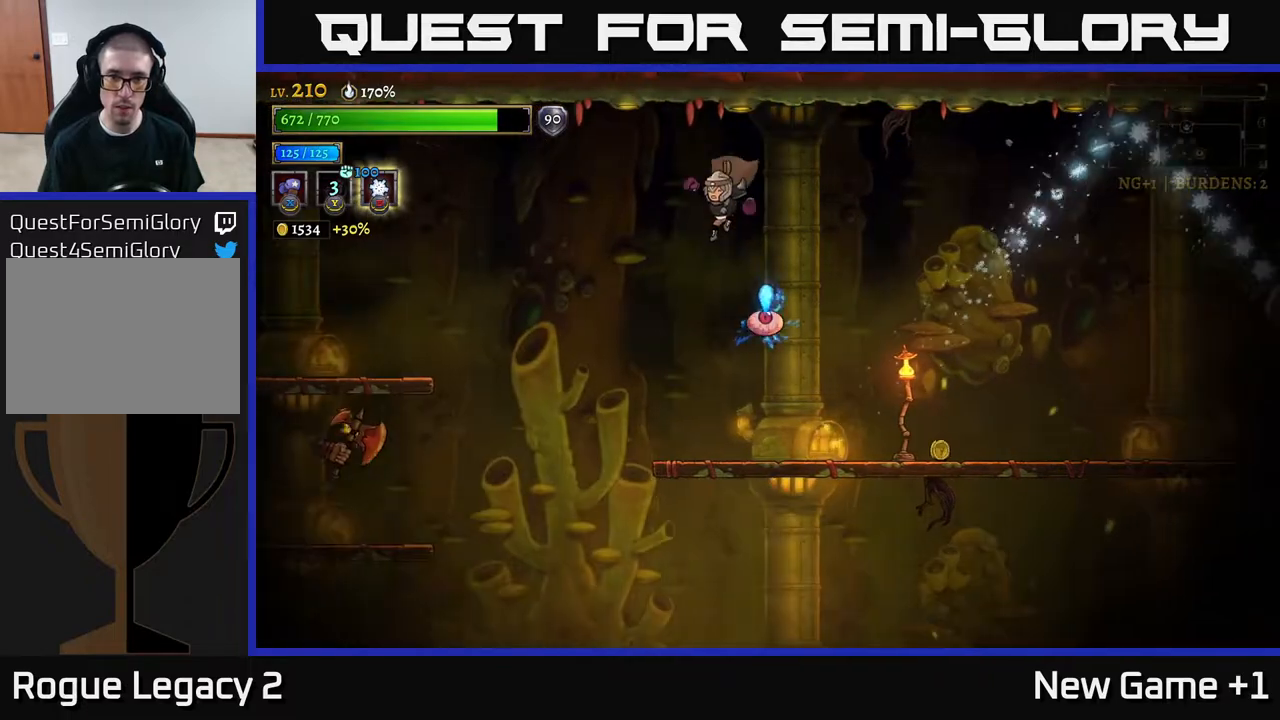
{"buttons": ["X"], "left_stick": "center", "right_stick": "center", "events": [[200, "X", "down"], [233, "left_stick", "center"]]}
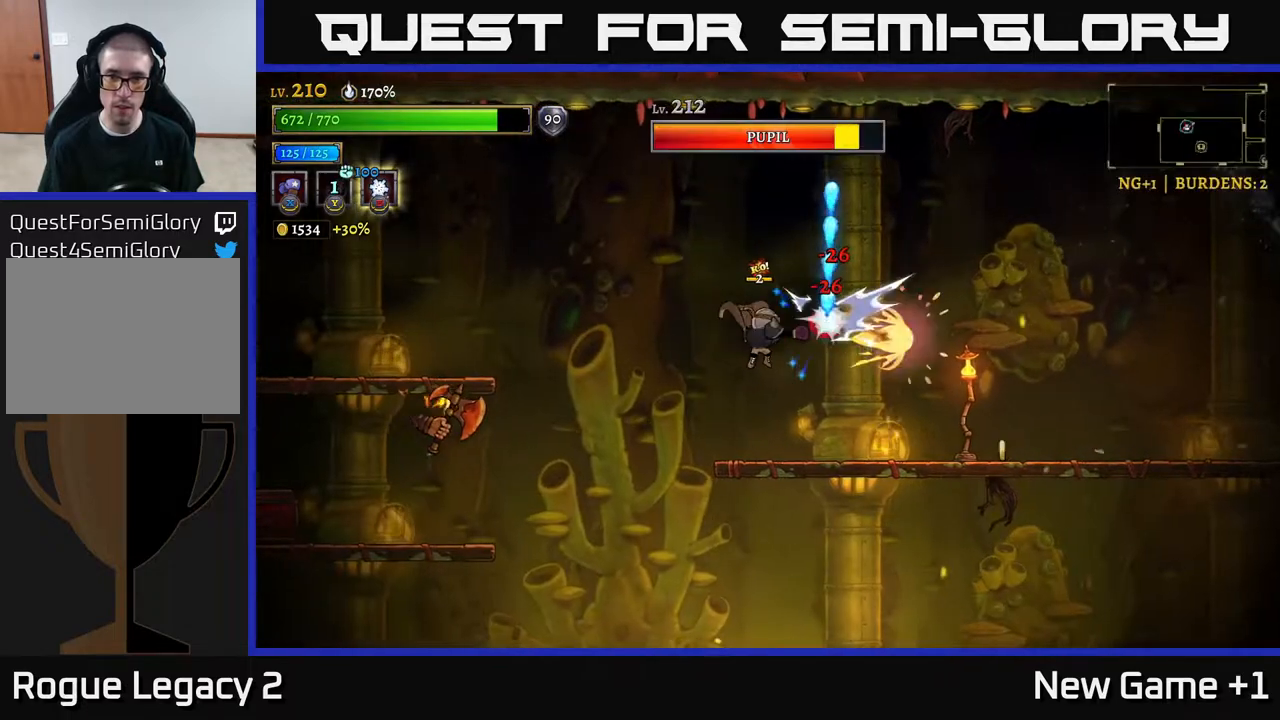
{"buttons": ["X"], "left_stick": "center", "right_stick": "center", "events": []}
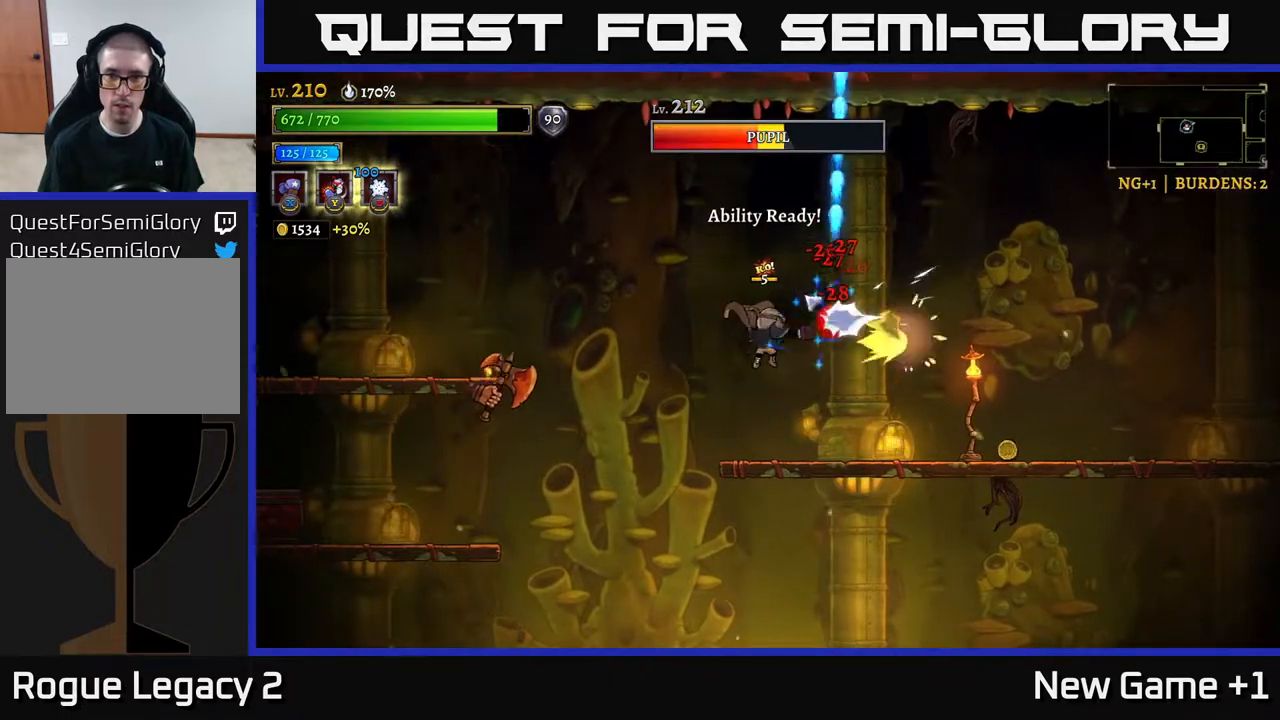
{"buttons": ["X"], "left_stick": "center", "right_stick": "center", "events": []}
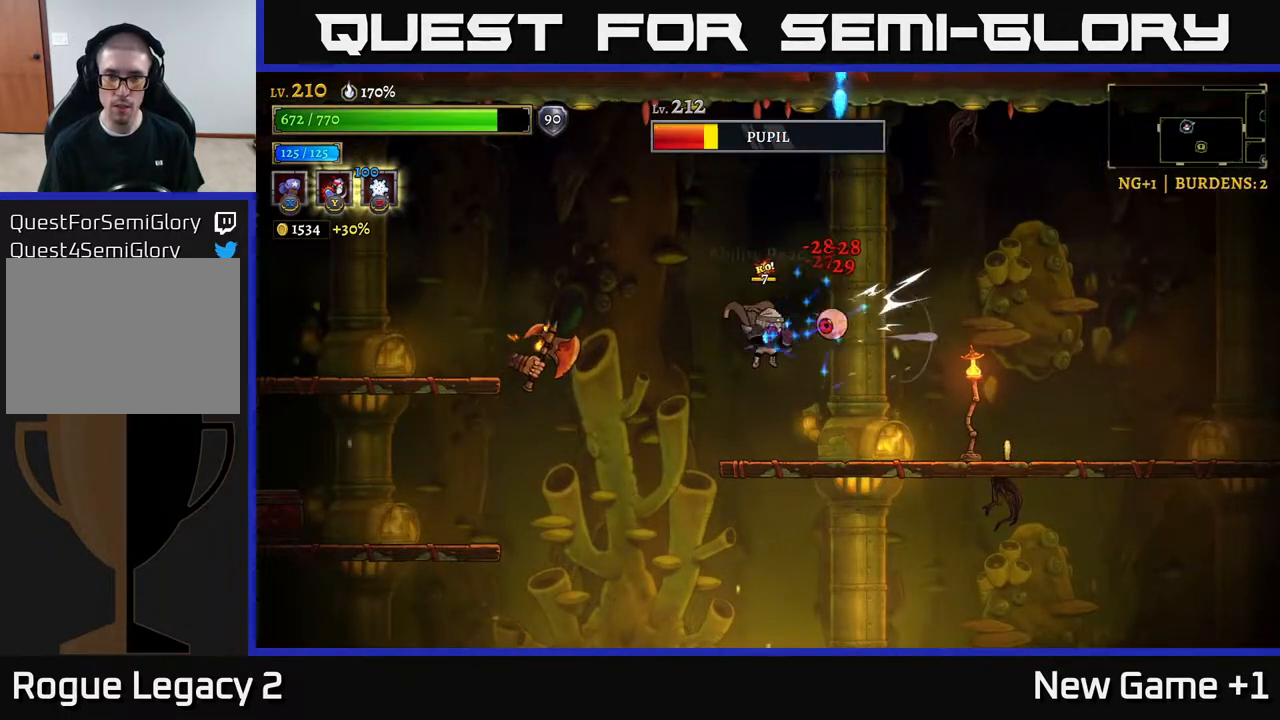
{"buttons": ["X"], "left_stick": "left", "right_stick": "center", "events": [[467, "left_stick", "left"]]}
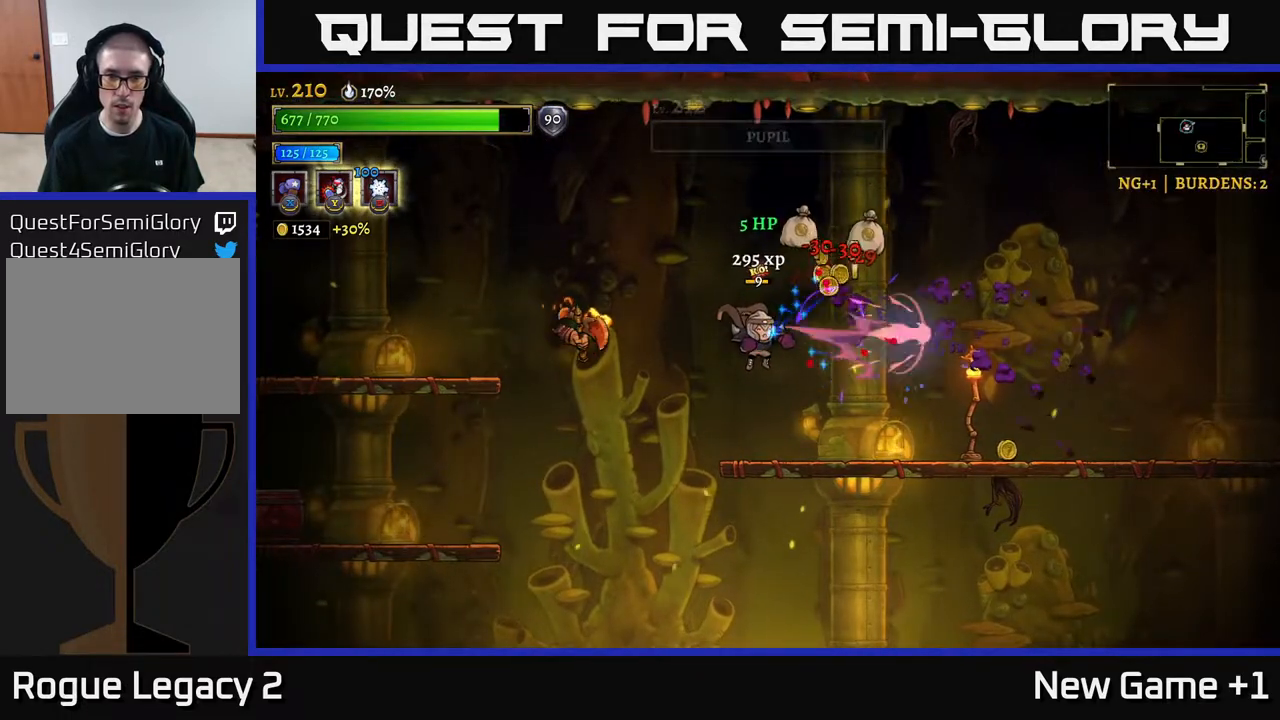
{"buttons": [], "left_stick": "center", "right_stick": "center", "events": [[33, "X", "up"], [117, "Y", "down"], [183, "Y", "up"], [467, "left_stick", "center"]]}
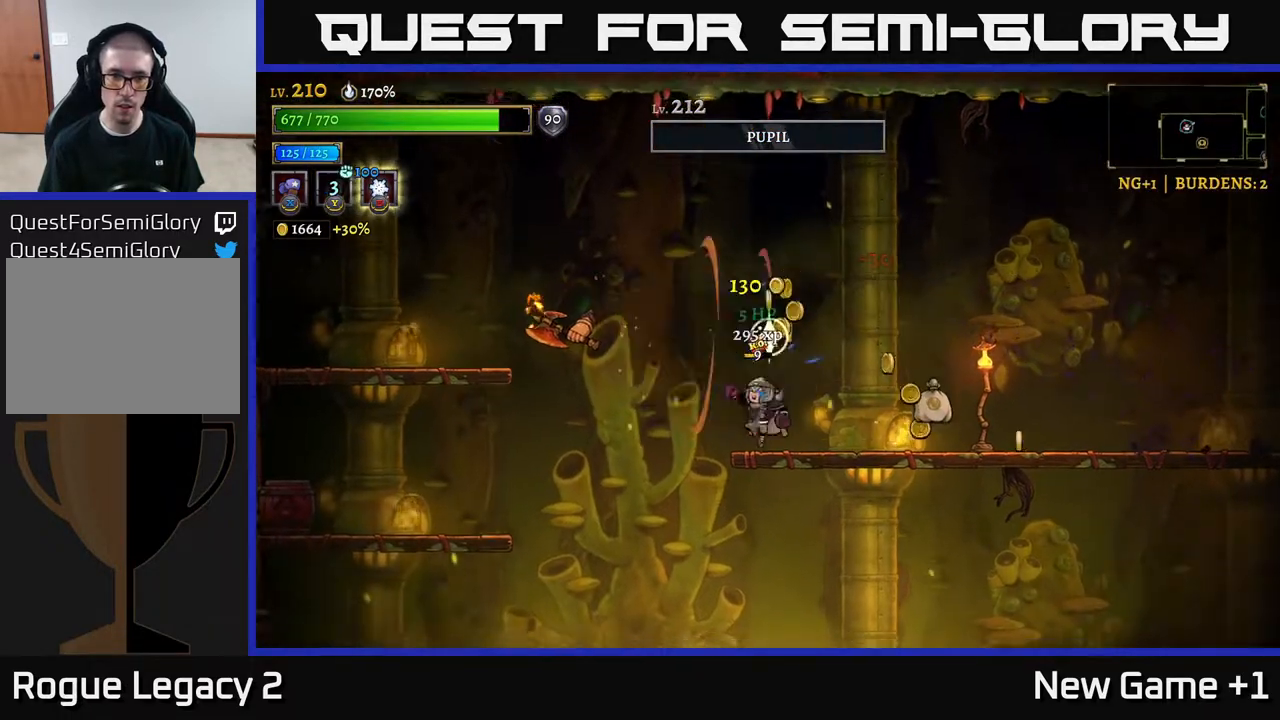
{"buttons": [], "left_stick": "right", "right_stick": "center", "events": [[100, "left_stick", "right"]]}
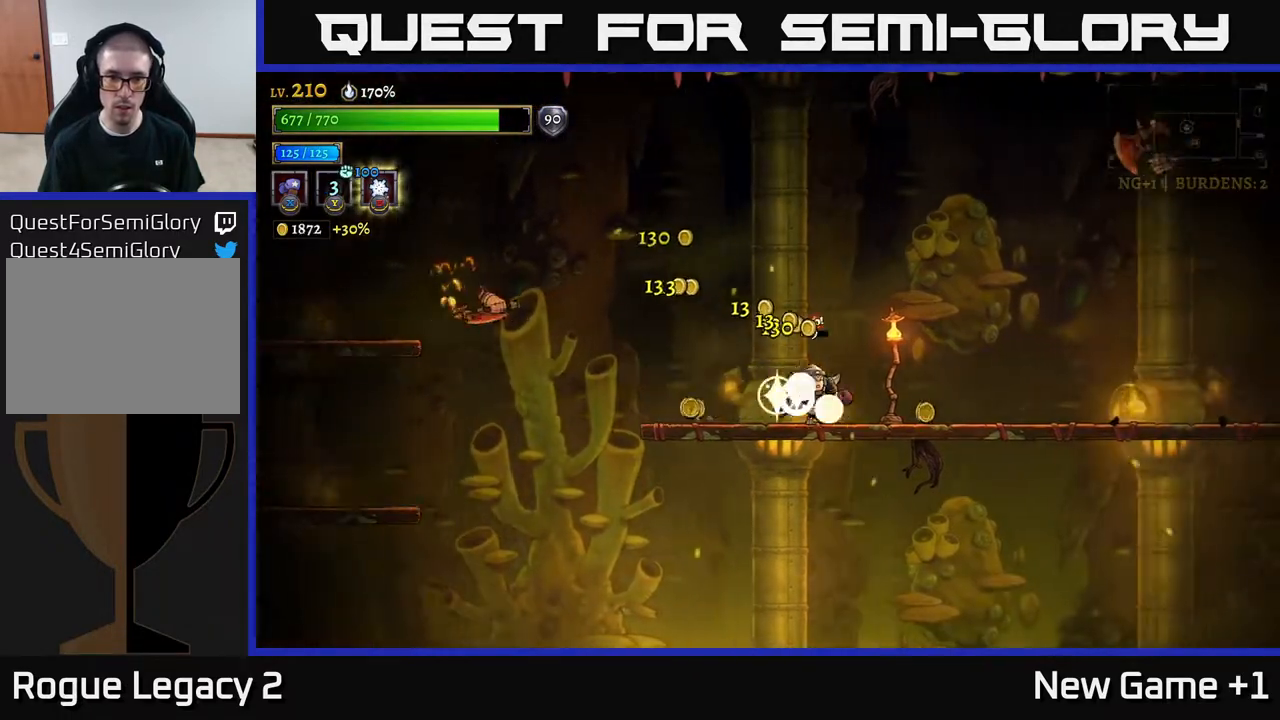
{"buttons": ["A"], "left_stick": "left", "right_stick": "center", "events": [[183, "left_stick", "center"], [367, "left_stick", "right"], [433, "left_stick", "left"], [483, "A", "down"]]}
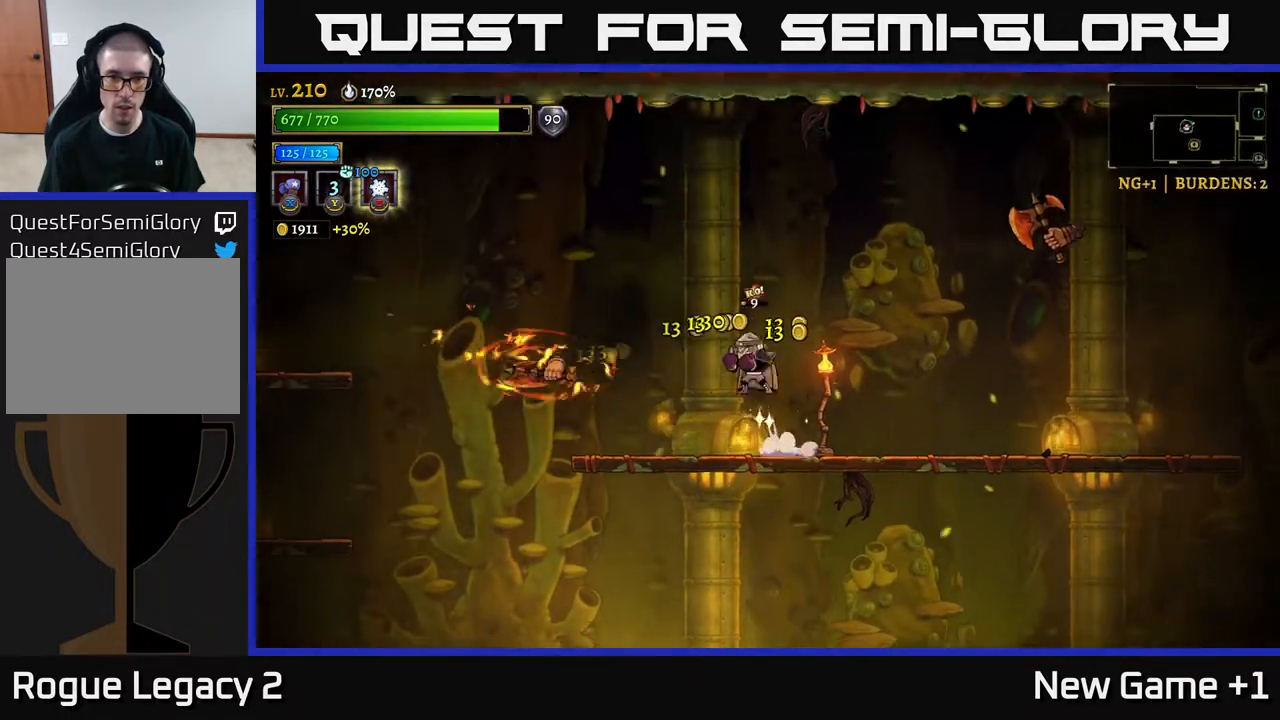
{"buttons": ["L2"], "left_stick": "right", "right_stick": "center", "events": [[33, "X", "down"], [50, "A", "up"], [183, "left_stick", "center"], [450, "X", "up"], [467, "left_stick", "right"], [500, "L2", "down"]]}
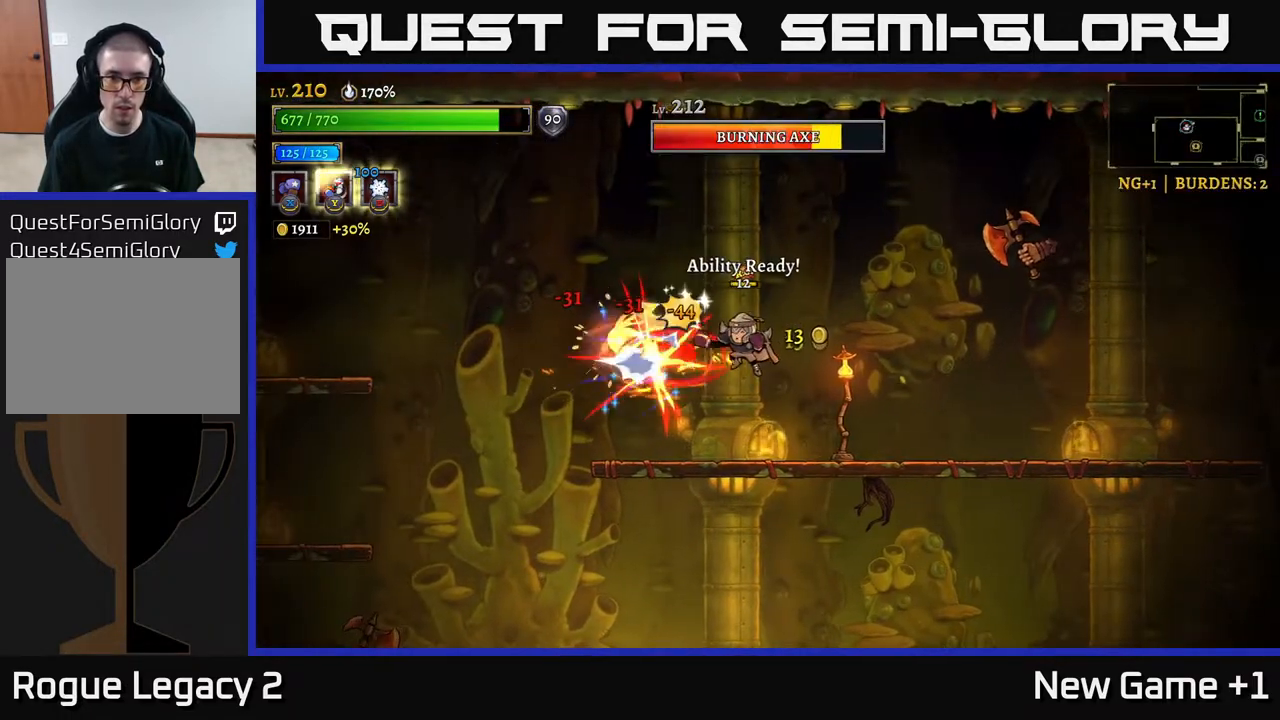
{"buttons": [], "left_stick": "right", "right_stick": "center", "events": [[200, "L2", "up"]]}
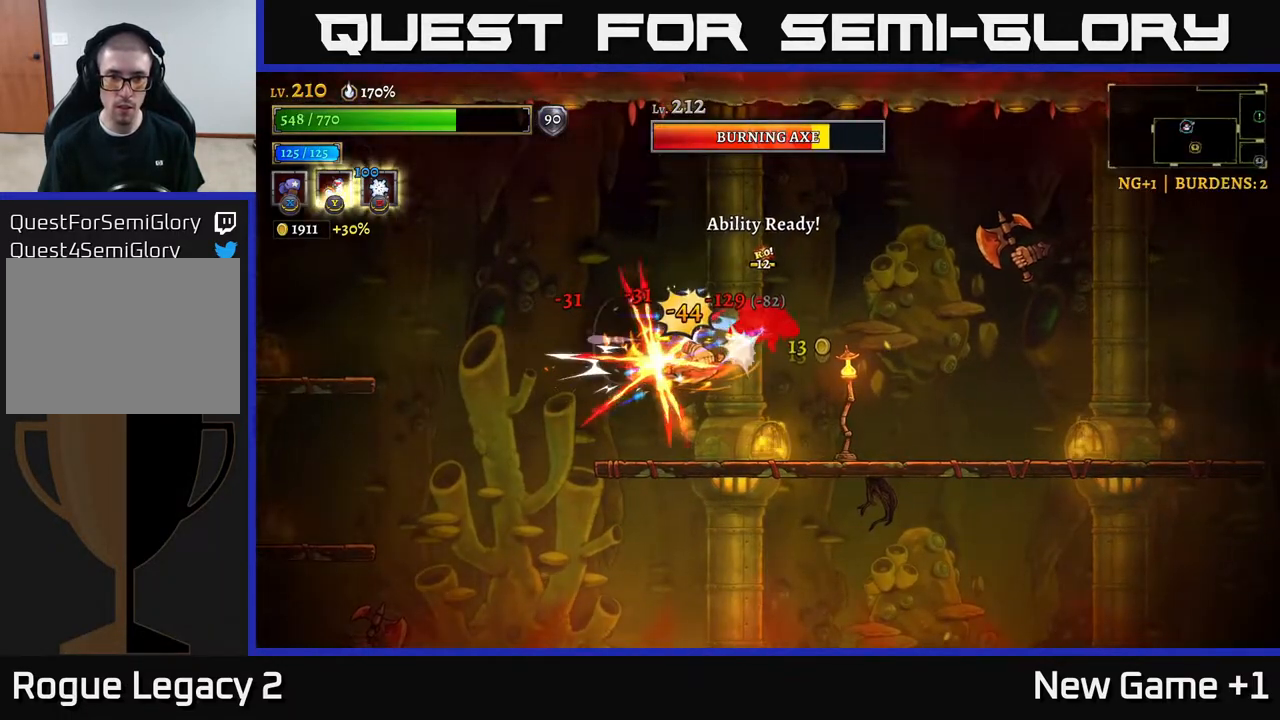
{"buttons": ["X"], "left_stick": "center", "right_stick": "center", "events": [[250, "left_stick", "left"], [300, "X", "down"], [450, "left_stick", "center"]]}
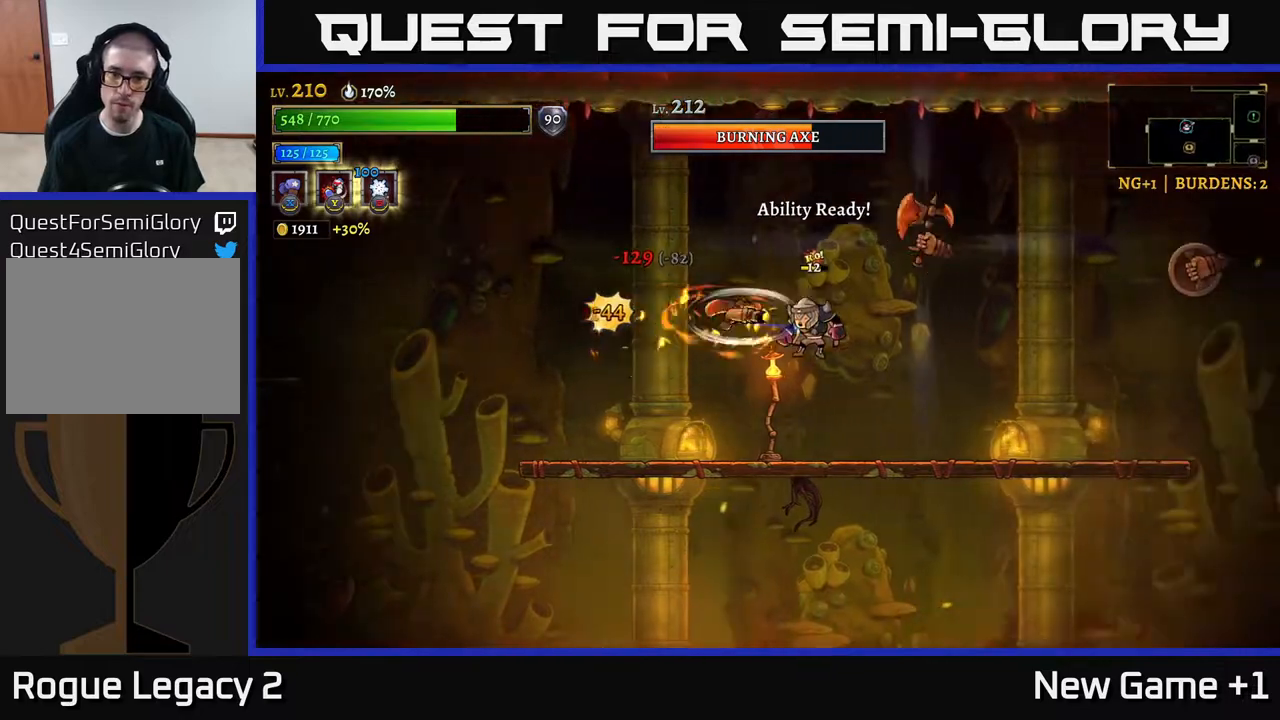
{"buttons": [], "left_stick": "up", "right_stick": "center", "events": [[117, "left_stick", "up-right"], [167, "X", "up"], [233, "Y", "down"], [350, "left_stick", "up"], [367, "Y", "up"]]}
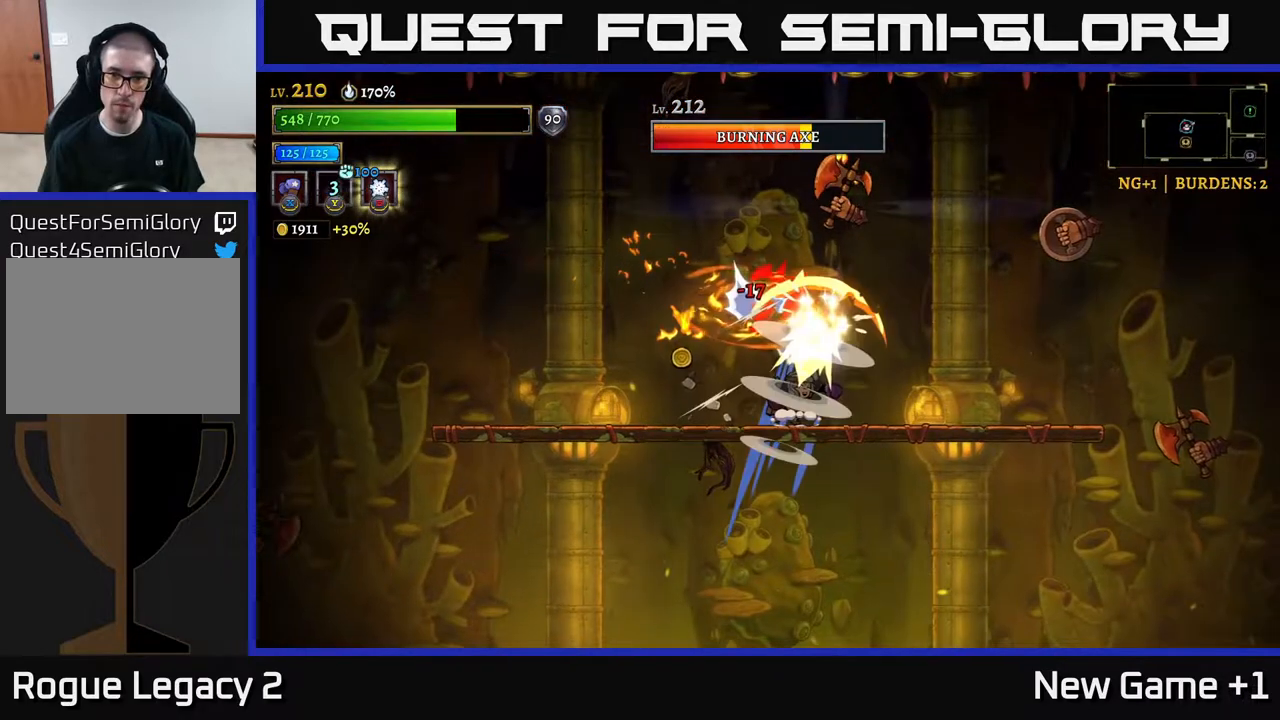
{"buttons": [], "left_stick": "left", "right_stick": "center", "events": [[233, "left_stick", "up-left"], [350, "left_stick", "left"]]}
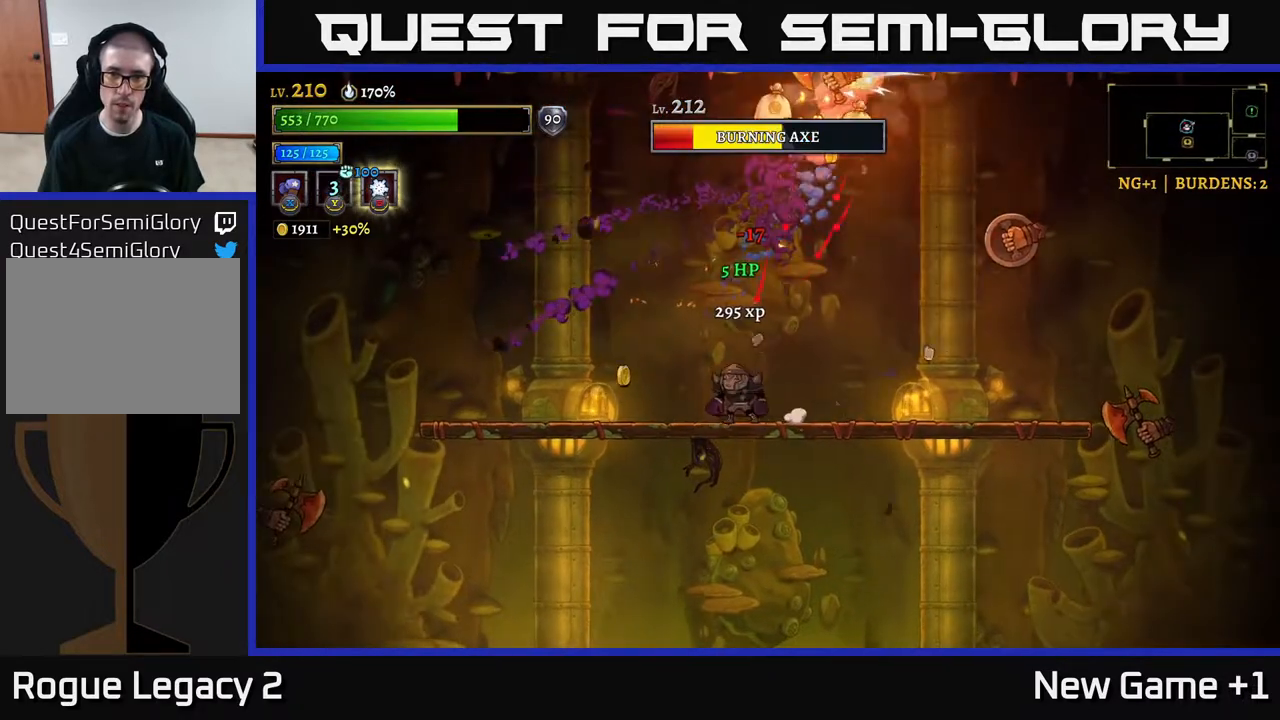
{"buttons": [], "left_stick": "right", "right_stick": "center", "events": [[433, "left_stick", "up"], [500, "left_stick", "right"]]}
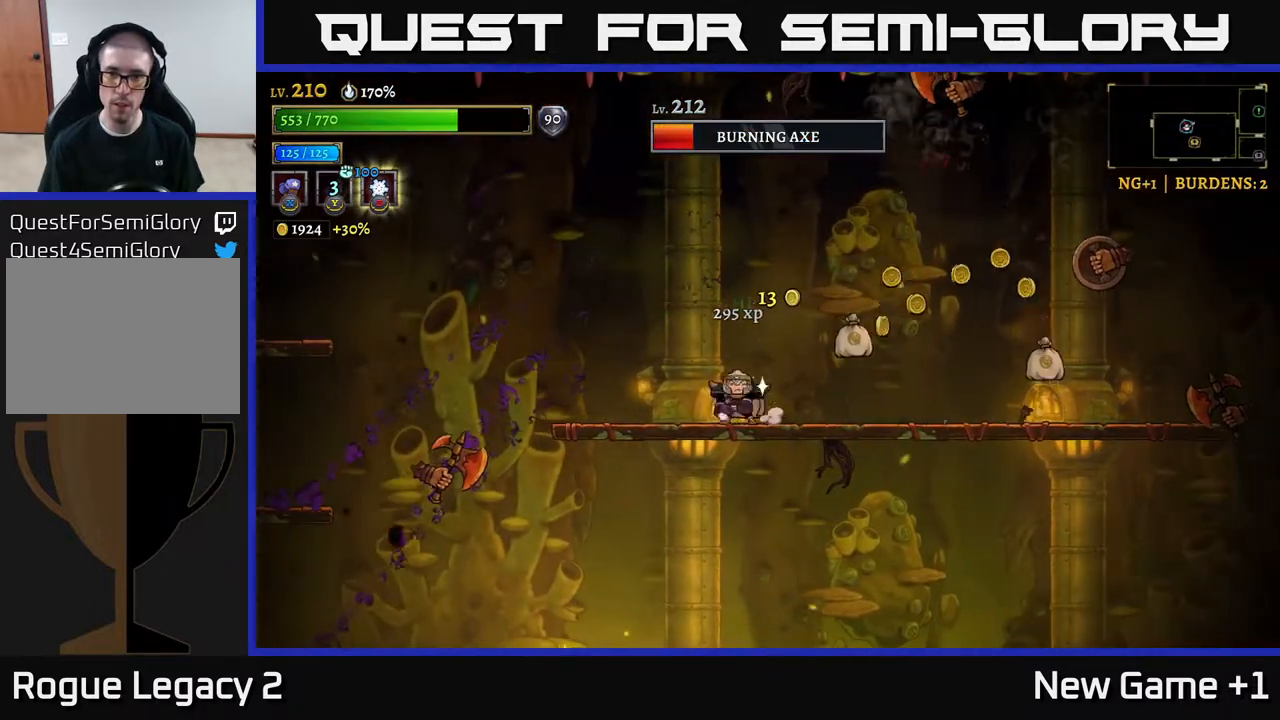
{"buttons": ["X"], "left_stick": "right", "right_stick": "center", "events": [[333, "A", "down"], [383, "X", "down"], [450, "A", "up"]]}
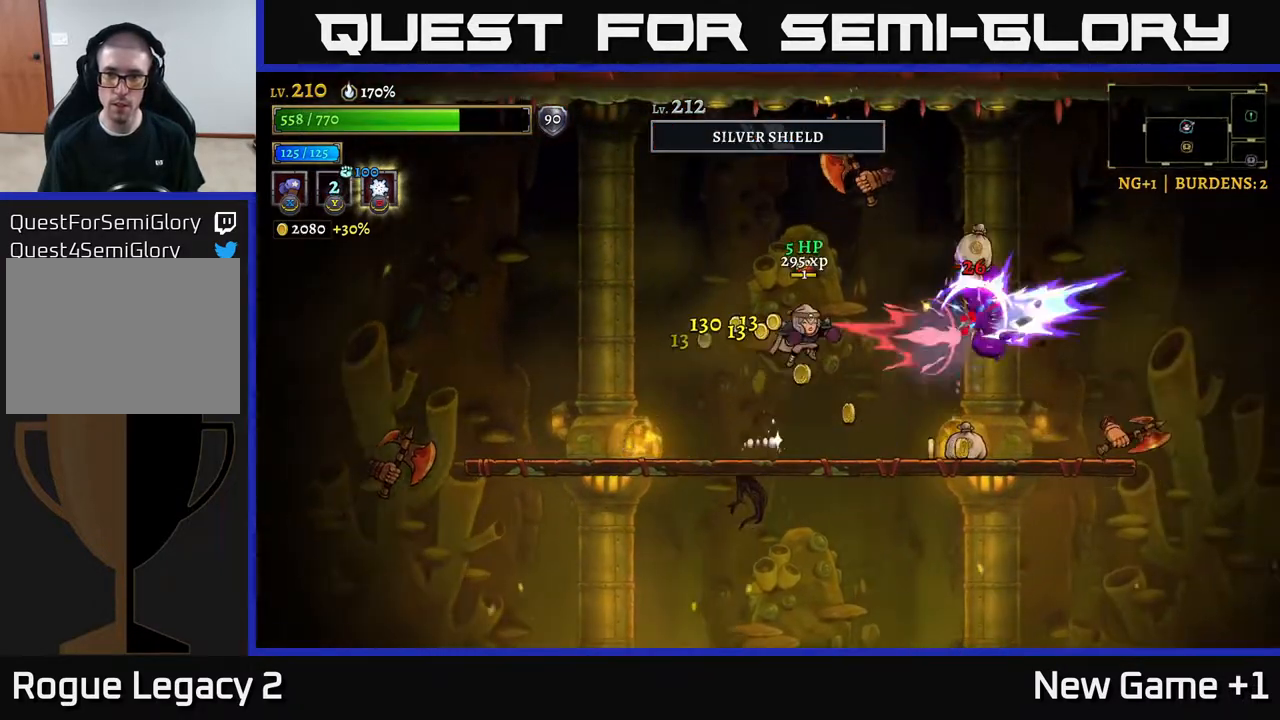
{"buttons": ["X"], "left_stick": "center", "right_stick": "center", "events": [[33, "left_stick", "center"]]}
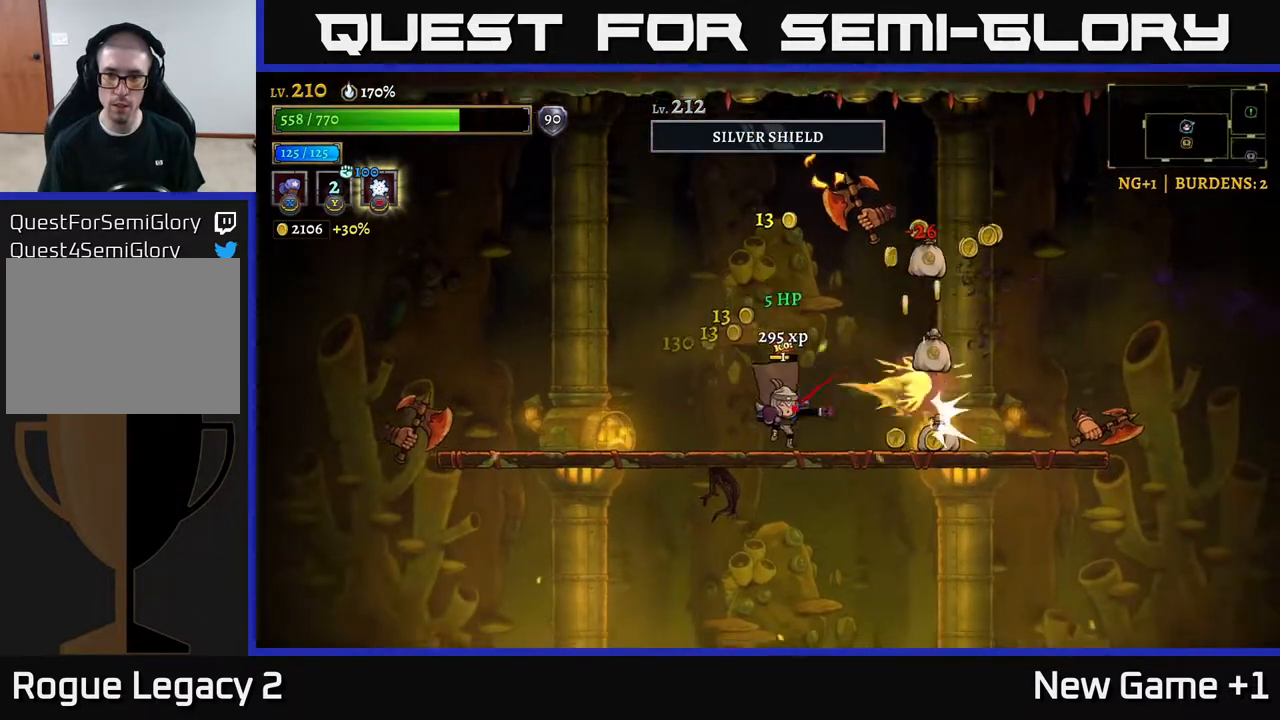
{"buttons": ["X"], "left_stick": "center", "right_stick": "center", "events": [[117, "X", "up"], [267, "A", "down"], [367, "X", "down"], [433, "A", "up"]]}
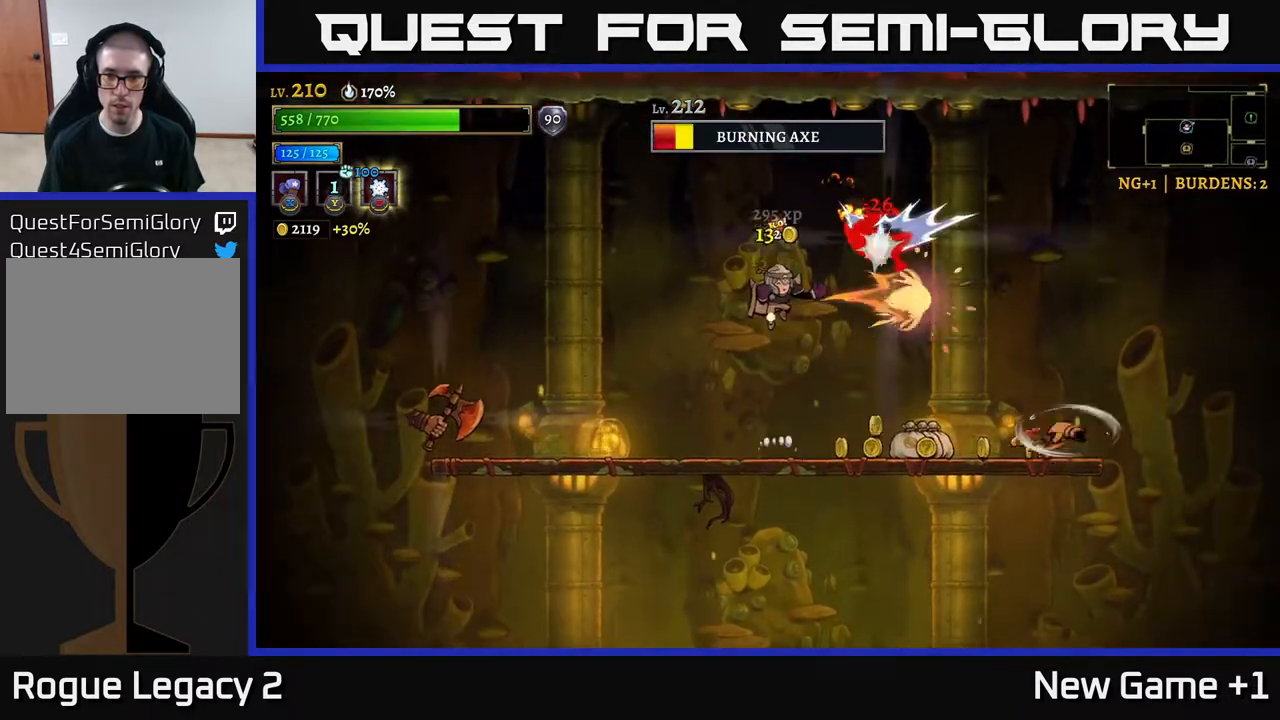
{"buttons": ["Y"], "left_stick": "right", "right_stick": "center", "events": [[317, "left_stick", "right"], [383, "X", "up"], [467, "Y", "down"]]}
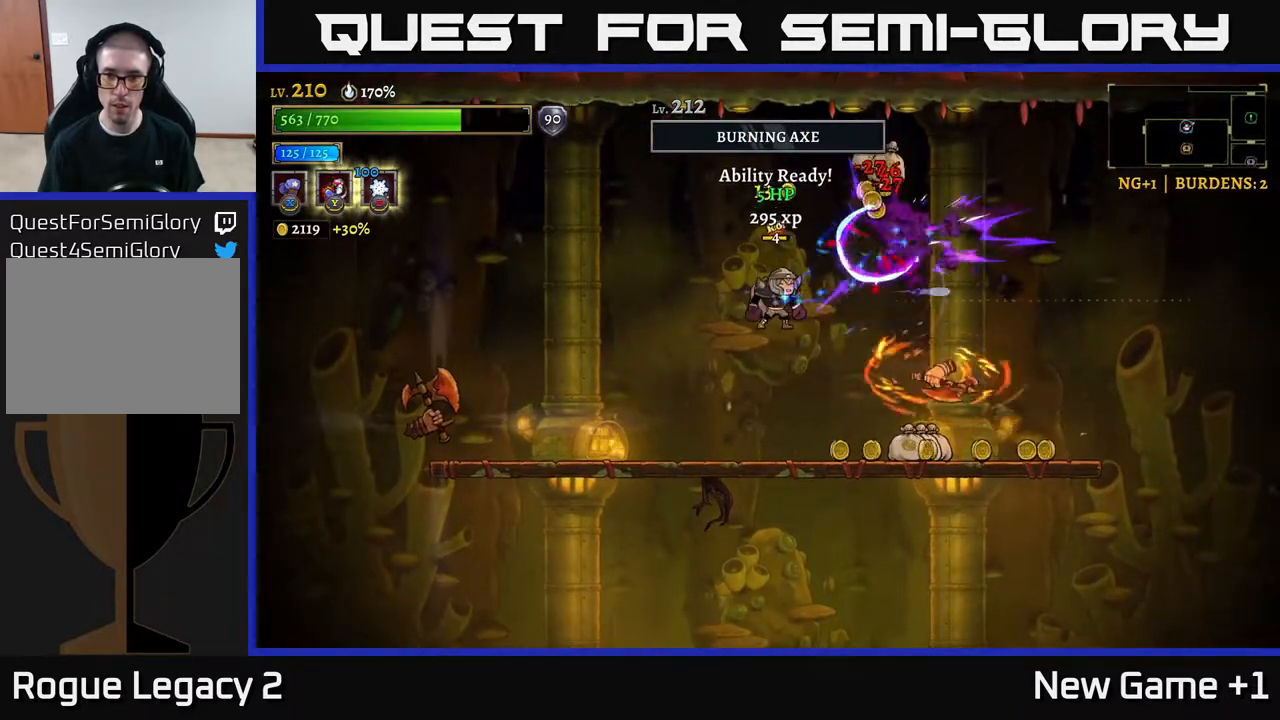
{"buttons": [], "left_stick": "right", "right_stick": "center", "events": [[67, "Y", "up"], [267, "left_stick", "left"], [417, "left_stick", "center"], [467, "left_stick", "right"]]}
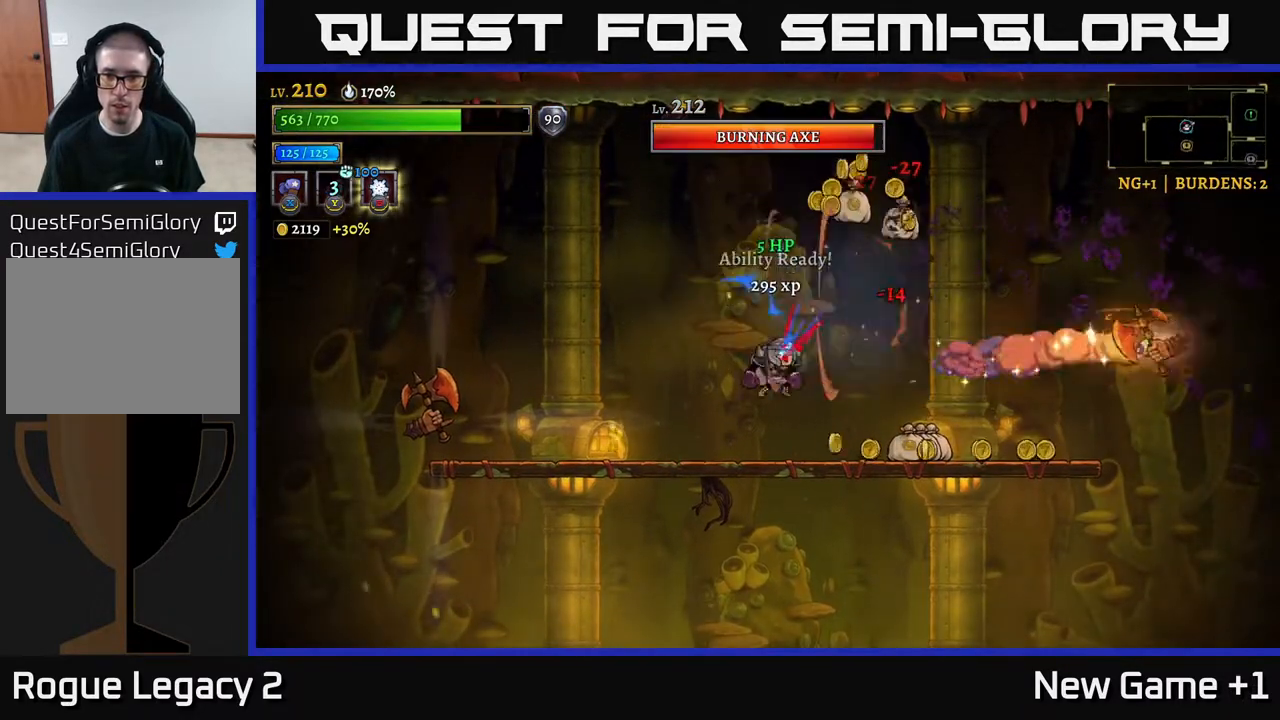
{"buttons": [], "left_stick": "left", "right_stick": "center", "events": [[483, "left_stick", "left"]]}
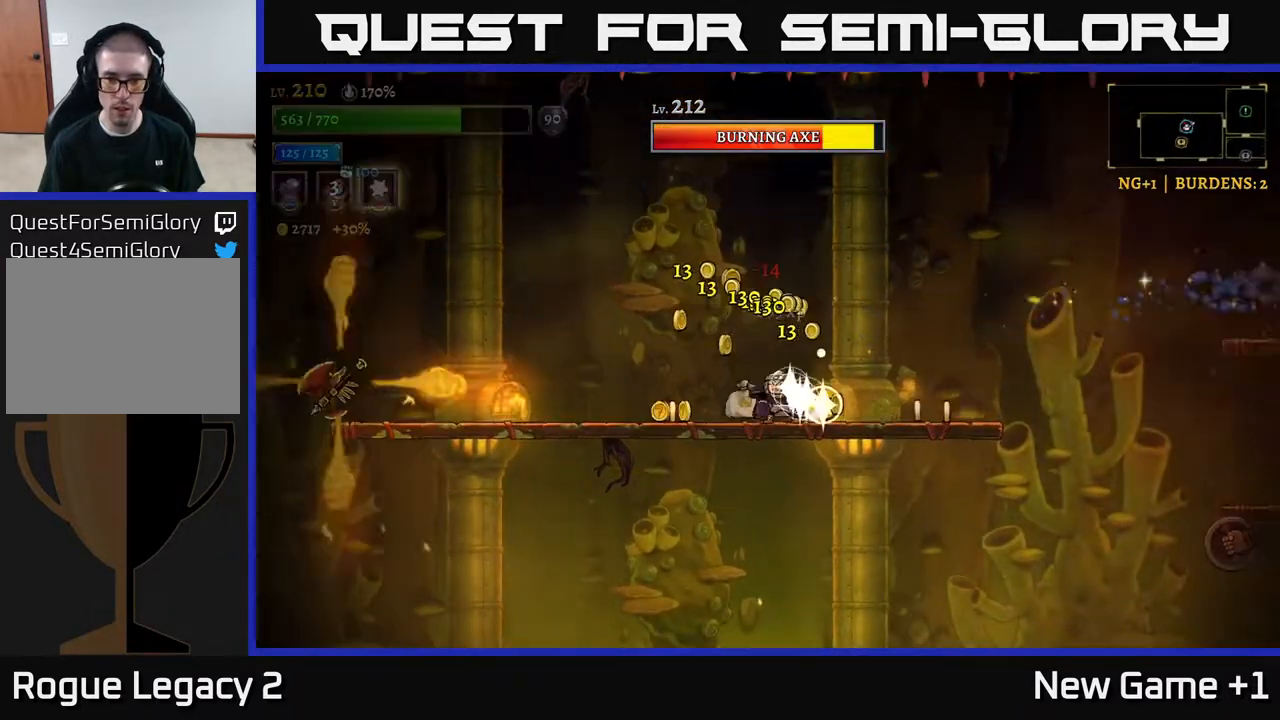
{"buttons": [], "left_stick": "right", "right_stick": "center", "events": [[317, "left_stick", "right"]]}
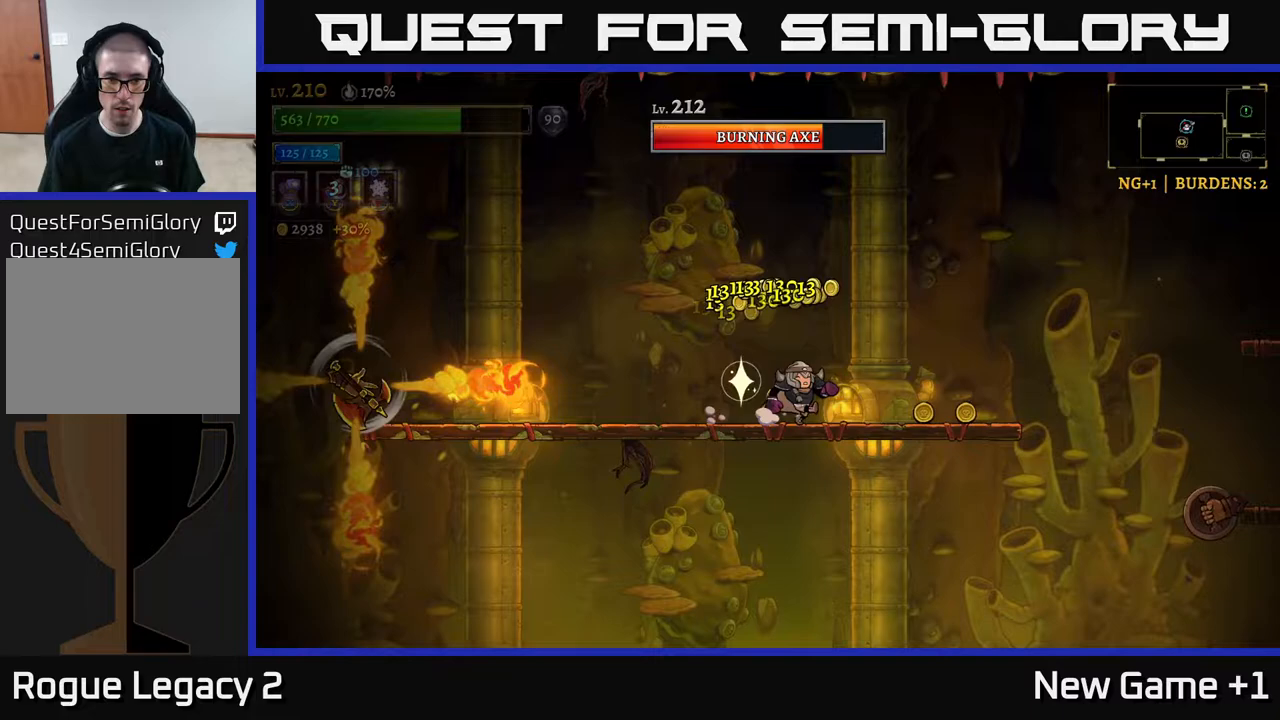
{"buttons": [], "left_stick": "left", "right_stick": "center", "events": [[467, "left_stick", "left"]]}
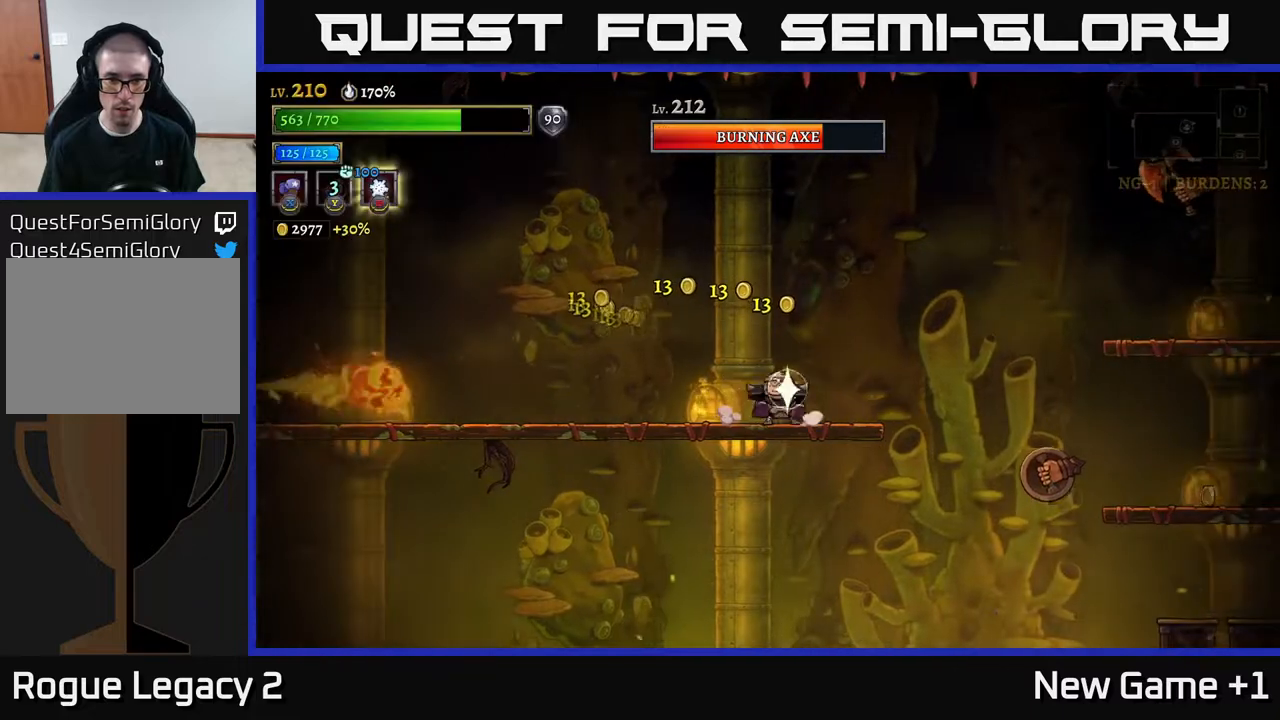
{"buttons": [], "left_stick": "center", "right_stick": "center", "events": [[283, "left_stick", "center"]]}
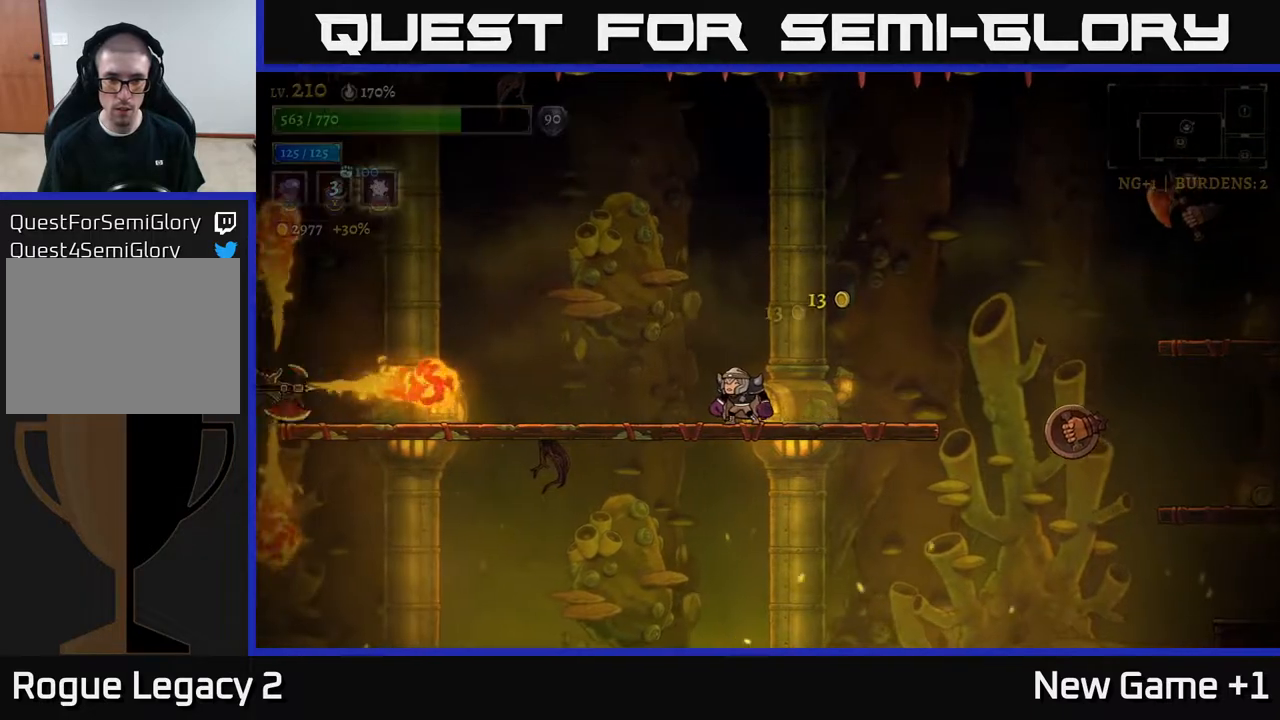
{"buttons": [], "left_stick": "left", "right_stick": "center", "events": [[133, "left_stick", "left"], [300, "left_stick", "center"], [400, "left_stick", "left"]]}
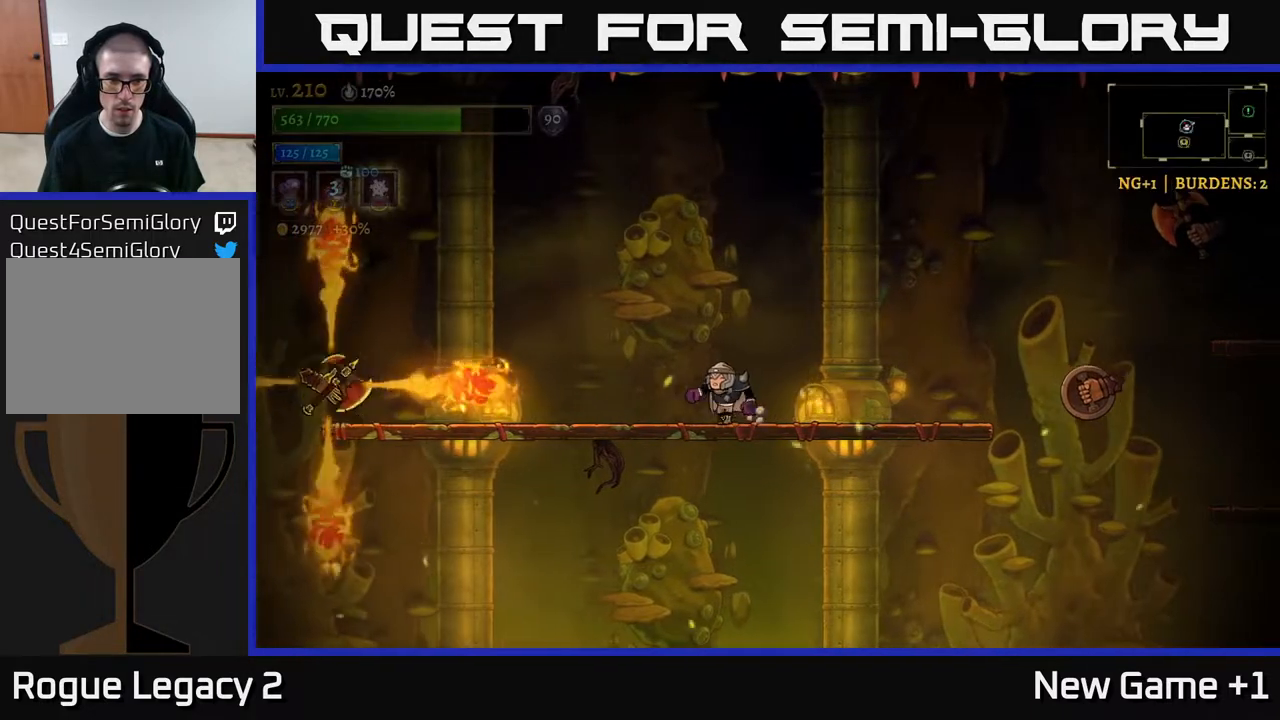
{"buttons": [], "left_stick": "center", "right_stick": "center", "events": [[17, "left_stick", "center"]]}
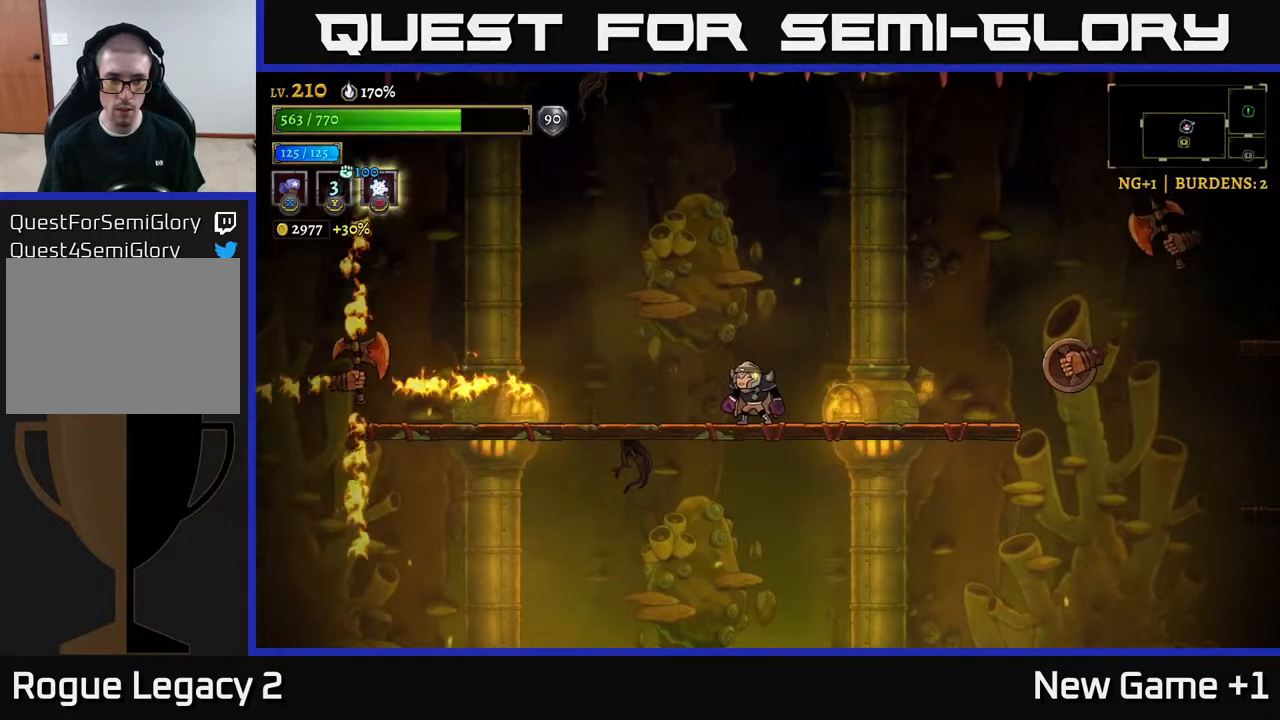
{"buttons": ["X", "L2"], "left_stick": "left", "right_stick": "center", "events": [[167, "left_stick", "left"], [300, "L2", "down"], [483, "X", "down"]]}
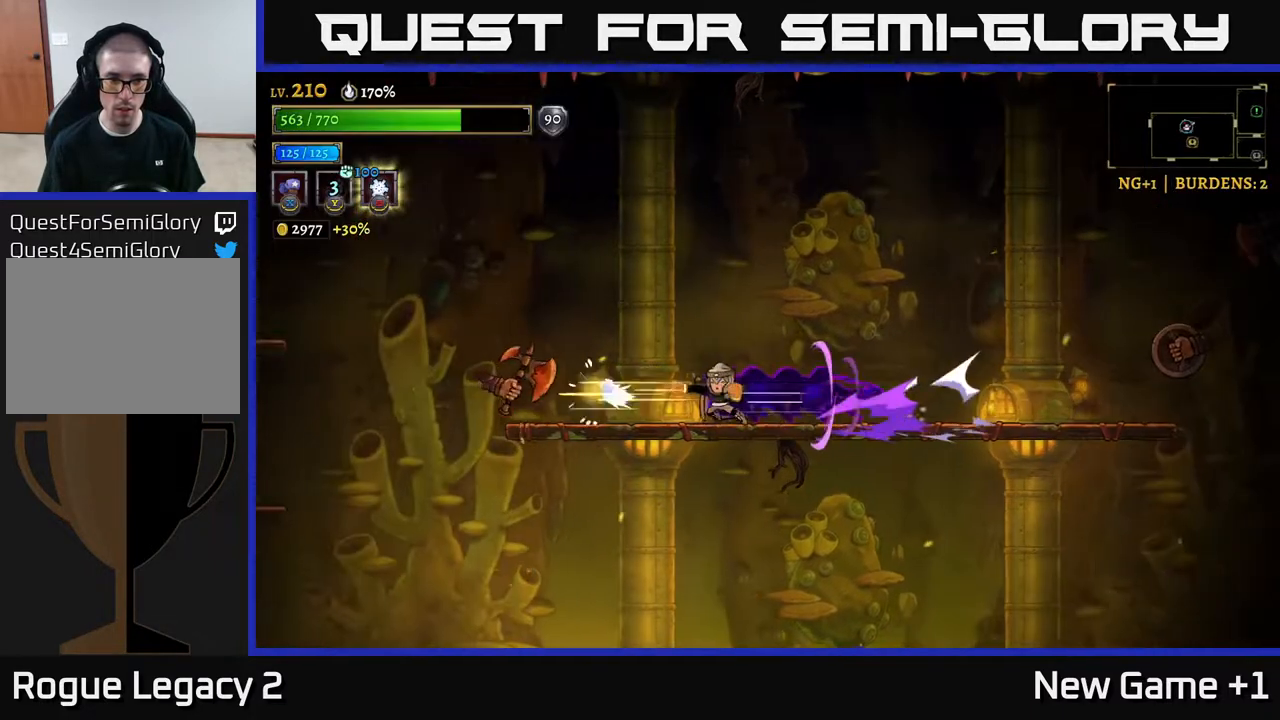
{"buttons": ["X"], "left_stick": "left", "right_stick": "center", "events": [[150, "L2", "up"]]}
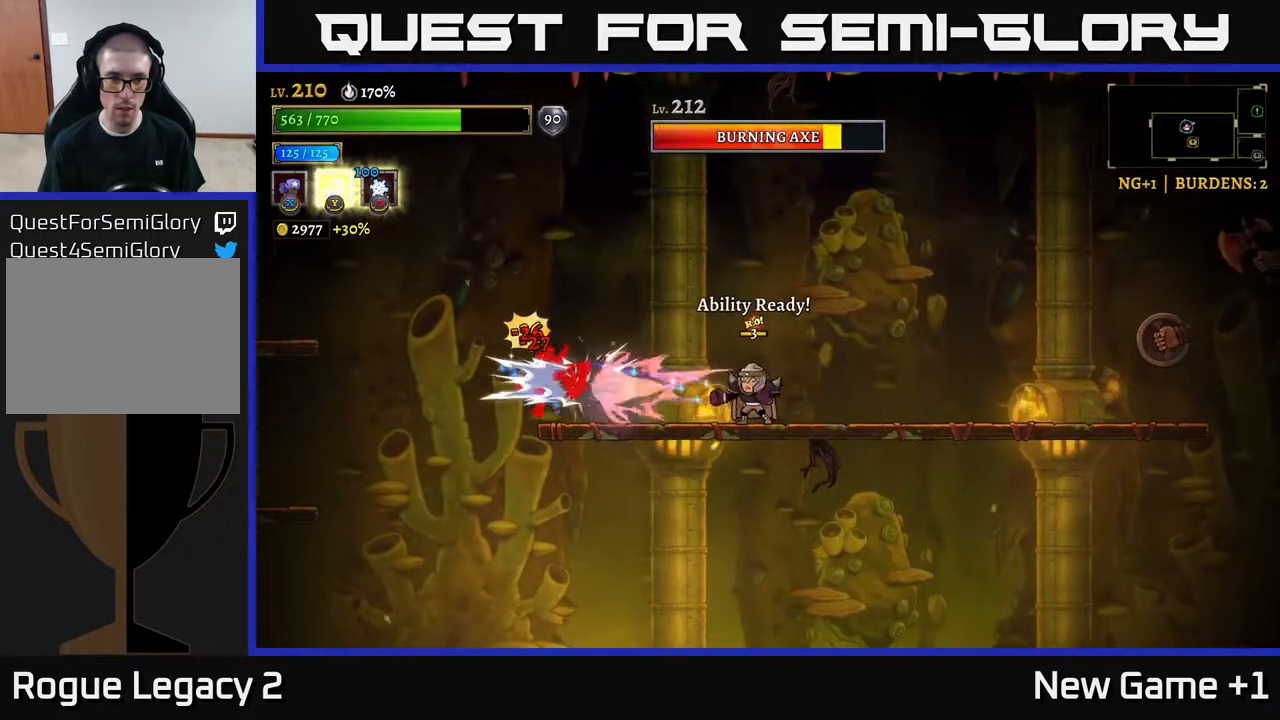
{"buttons": ["X"], "left_stick": "left", "right_stick": "center", "events": []}
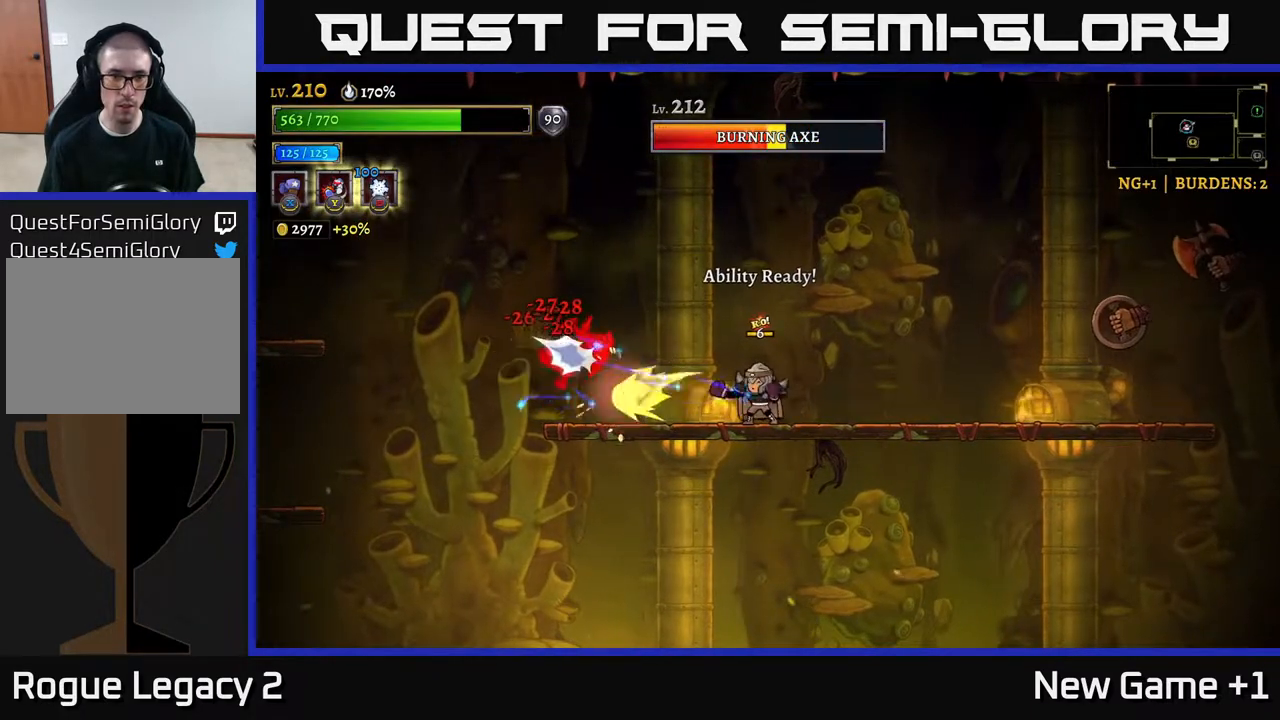
{"buttons": ["A"], "left_stick": "left", "right_stick": "center", "events": [[33, "left_stick", "center"], [367, "X", "up"], [400, "left_stick", "left"], [483, "A", "down"]]}
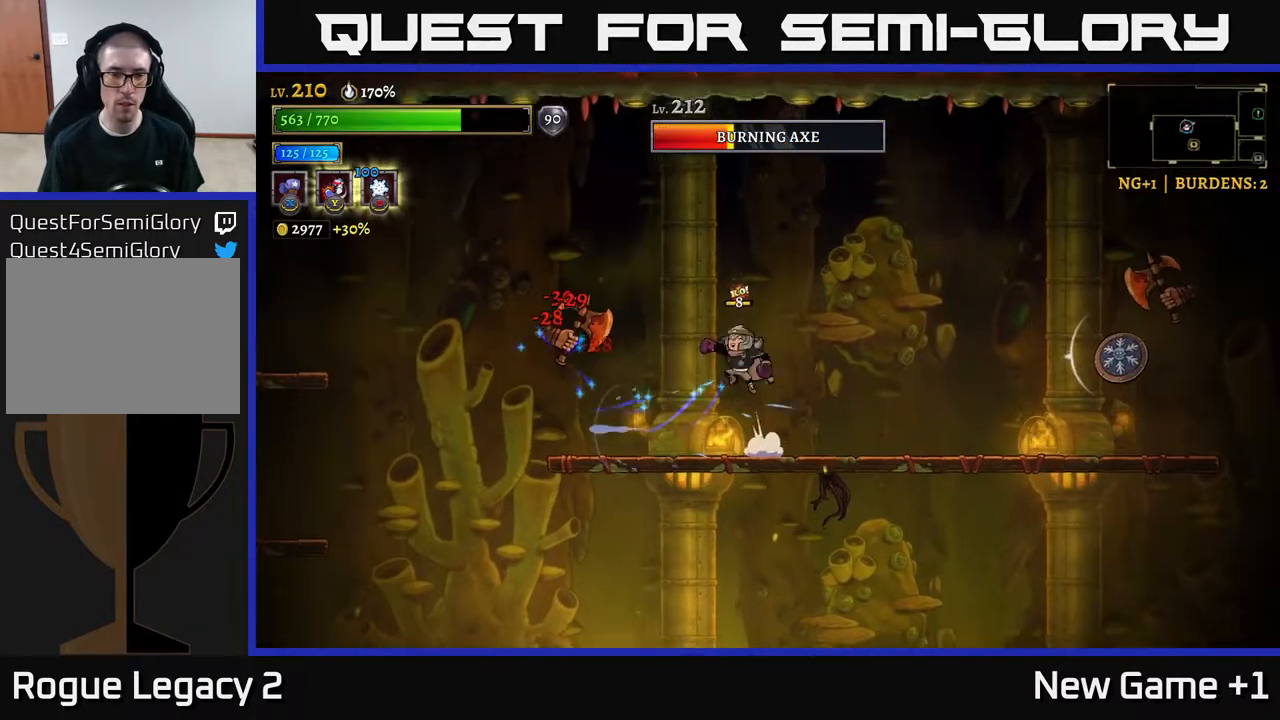
{"buttons": ["X"], "left_stick": "left", "right_stick": "center", "events": [[67, "X", "down"], [117, "A", "up"]]}